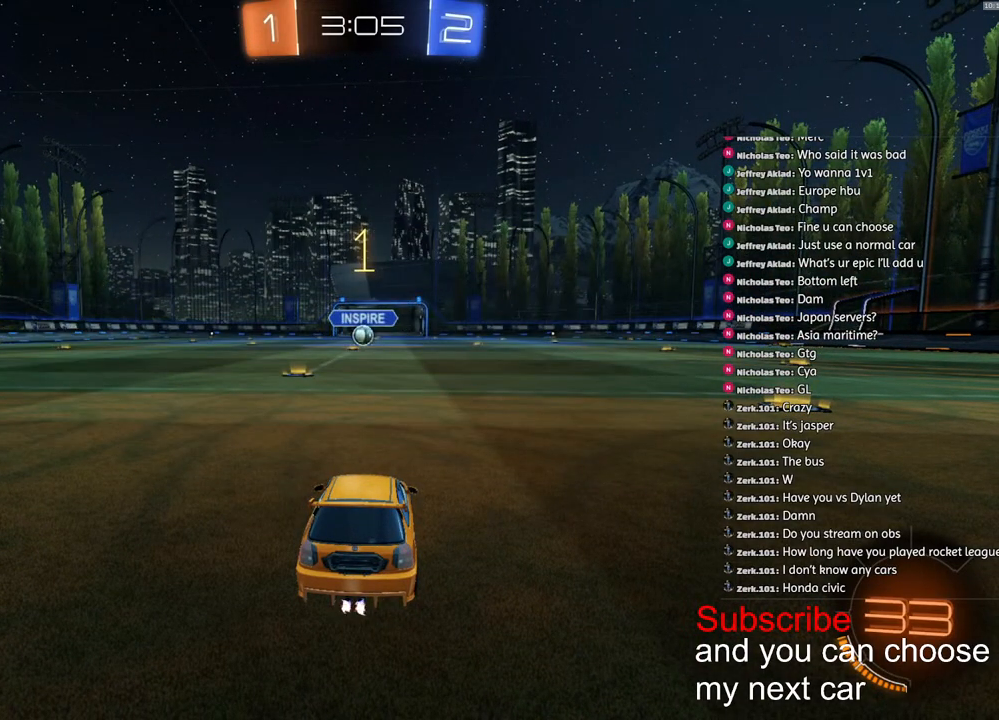
Gameplay with a controller (PlayStation layout); each line is a JSON object with the inputs held at the frame after it (dt_ms = milliseconds from this image to that frame). "events" lists button and stick changes between this image and that frame as [ms after this image, input, new state], when the widget could be followed in between.
{"dt_ms": 500, "buttons": ["R1", "R2"], "left_stick": "center", "right_stick": "center", "events": []}
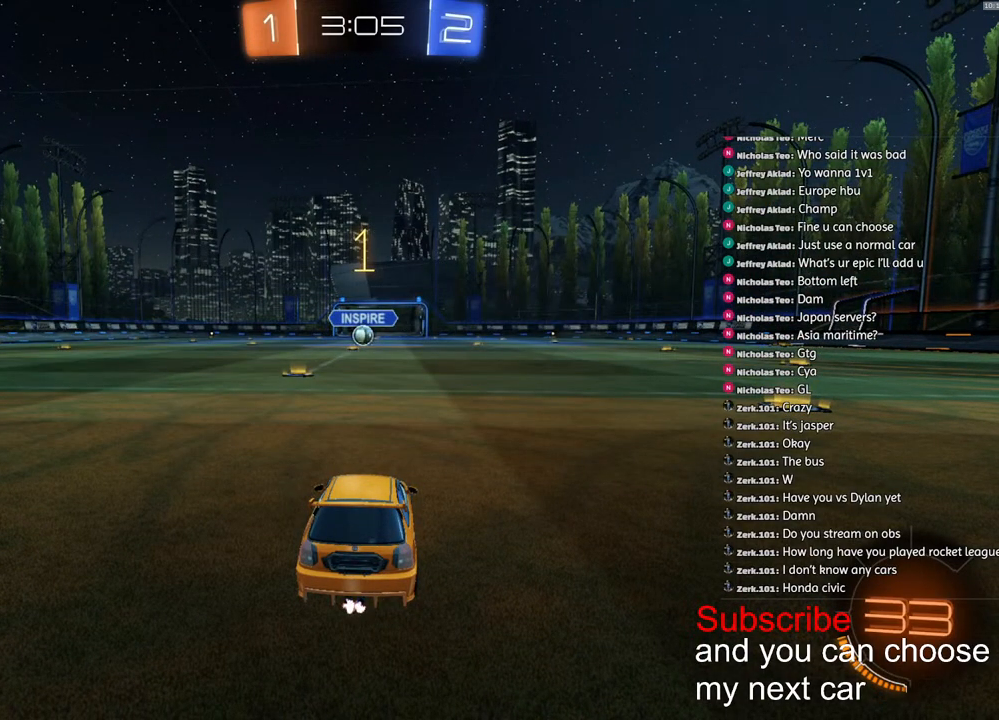
{"dt_ms": 500, "buttons": ["CROSS", "L1", "R1", "R2"], "left_stick": "down-left", "right_stick": "center", "events": [[350, "CROSS", "down"], [400, "CROSS", "up"], [400, "L1", "down"], [400, "left_stick", "up-left"], [450, "CROSS", "down"], [500, "left_stick", "down-left"]]}
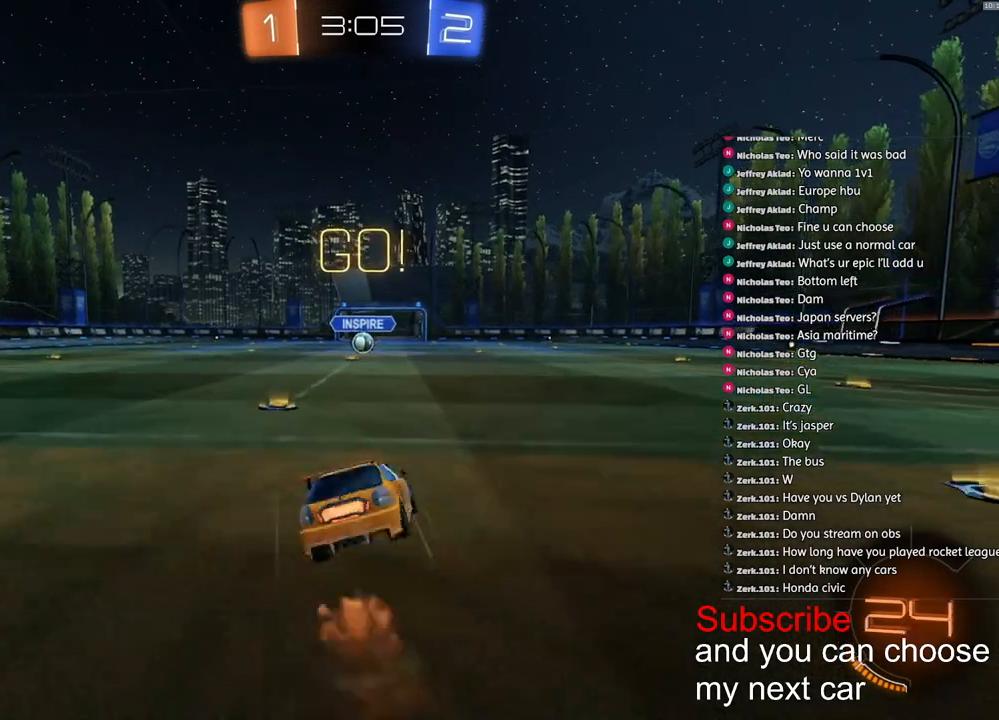
{"dt_ms": 500, "buttons": ["CROSS", "L1", "R1", "R2", "L3"], "left_stick": "down-left", "right_stick": "center", "events": [[17, "left_stick", "down"], [167, "L3", "down"], [200, "left_stick", "down-left"]]}
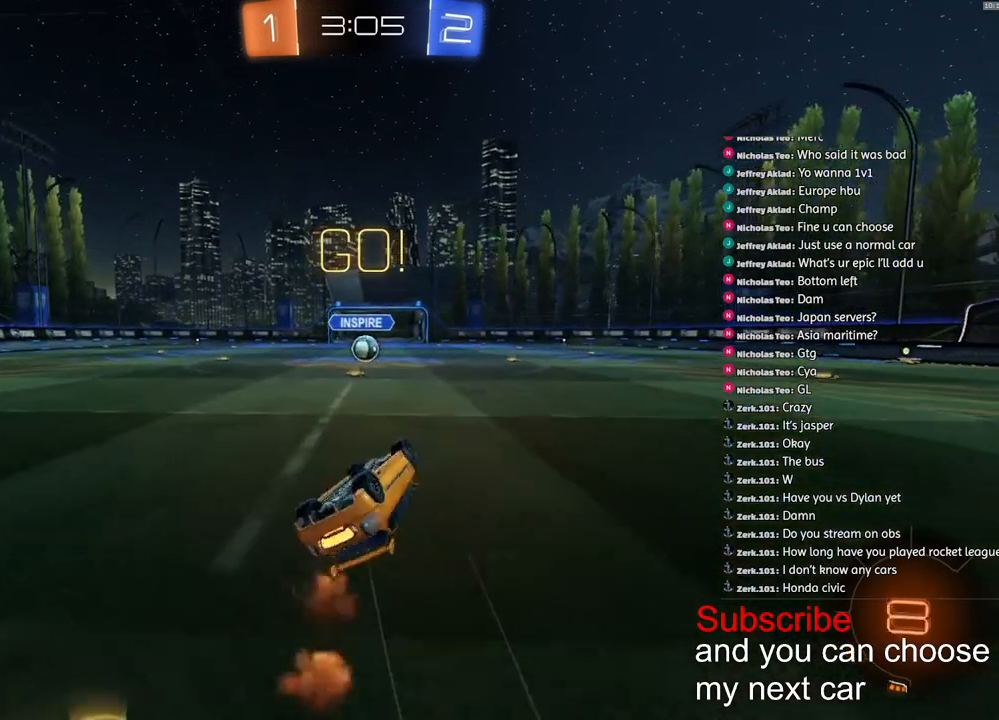
{"dt_ms": 500, "buttons": ["R2"], "left_stick": "center", "right_stick": "center", "events": [[300, "L3", "up"], [350, "left_stick", "center"], [367, "L1", "up"], [400, "CROSS", "up"], [433, "R1", "up"]]}
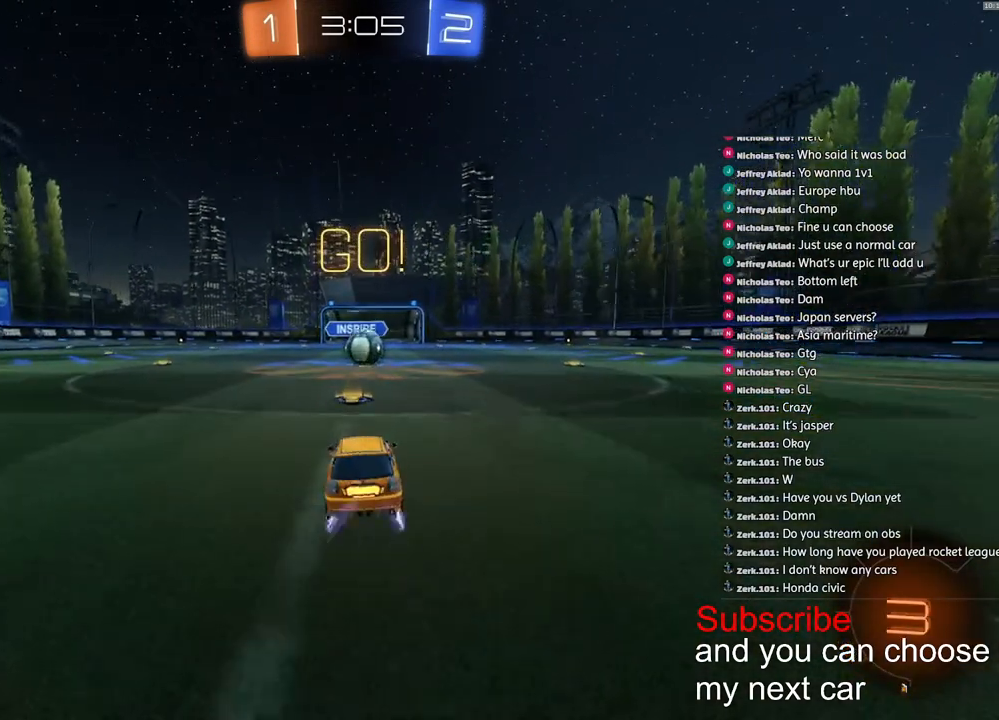
{"dt_ms": 500, "buttons": ["CROSS", "R2"], "left_stick": "left", "right_stick": "center", "events": [[433, "left_stick", "left"], [483, "CROSS", "down"]]}
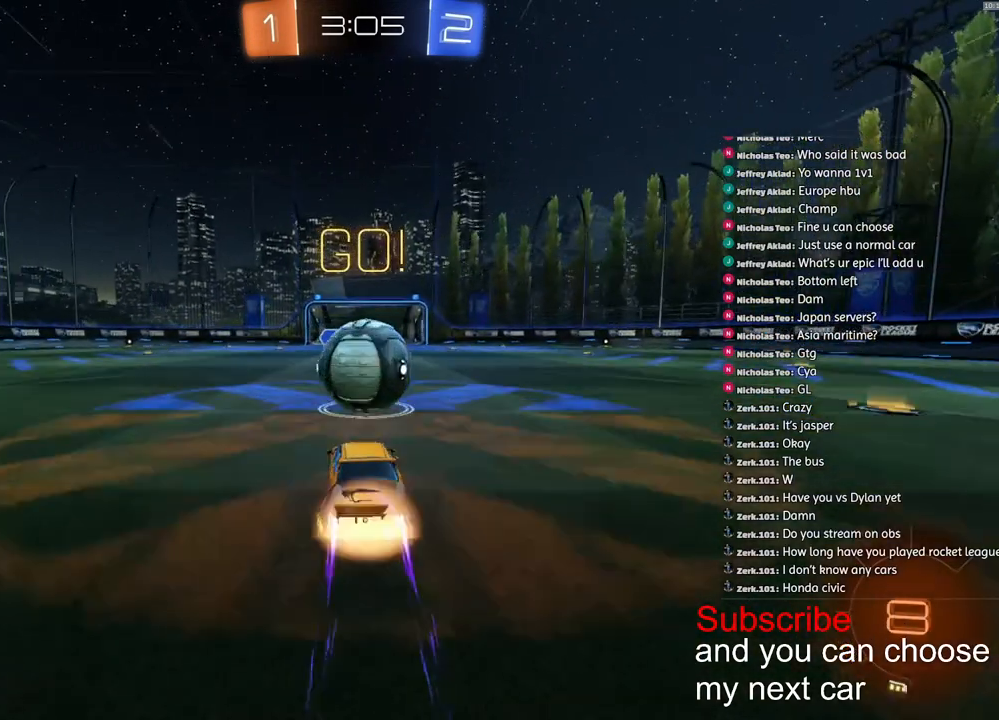
{"dt_ms": 500, "buttons": ["CROSS", "L1", "R2"], "left_stick": "down-right", "right_stick": "center", "events": [[67, "CROSS", "up"], [67, "left_stick", "right"], [133, "CROSS", "down"], [217, "left_stick", "down-right"], [467, "L1", "down"]]}
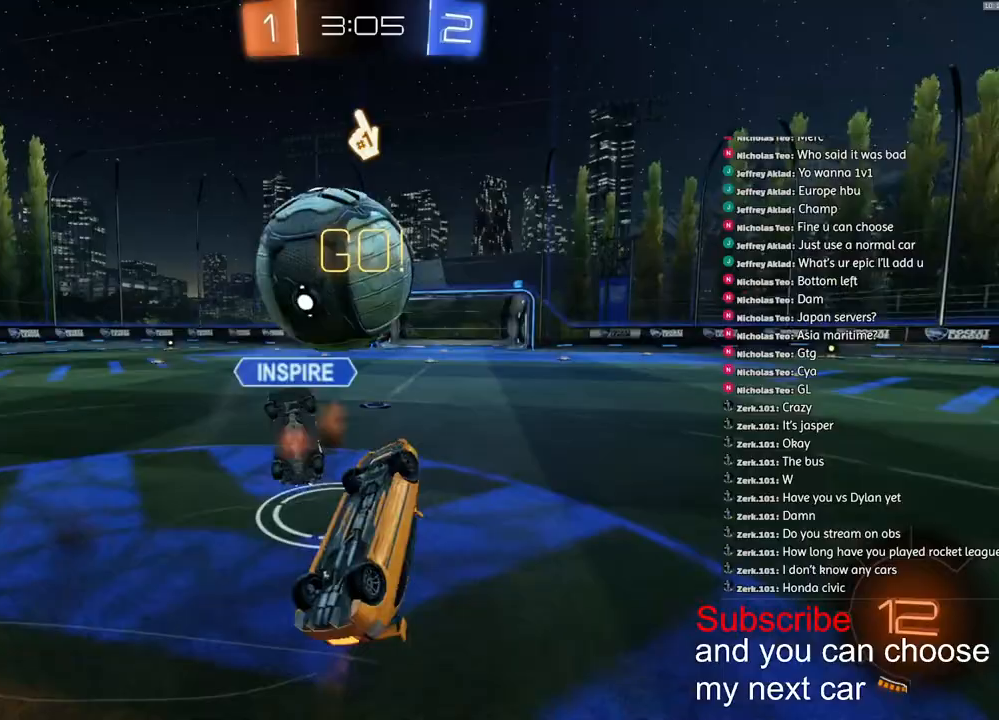
{"dt_ms": 500, "buttons": ["R2"], "left_stick": "right", "right_stick": "center", "events": [[183, "CROSS", "up"], [317, "left_stick", "right"], [417, "L1", "up"]]}
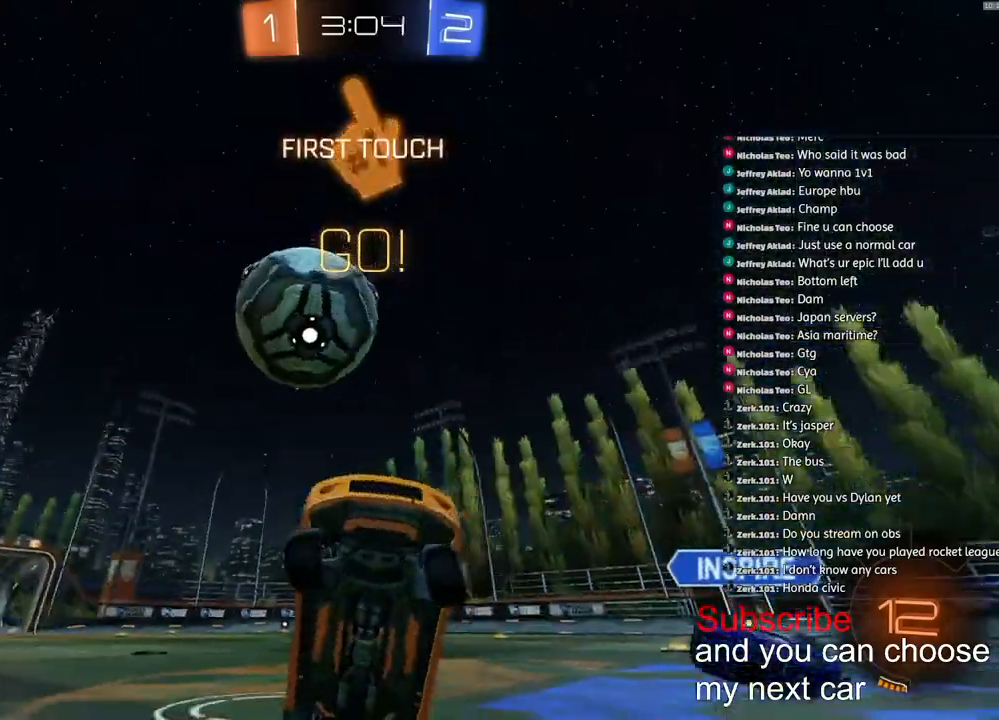
{"dt_ms": 500, "buttons": ["R2"], "left_stick": "right", "right_stick": "center", "events": [[383, "L1", "down"], [467, "L1", "up"]]}
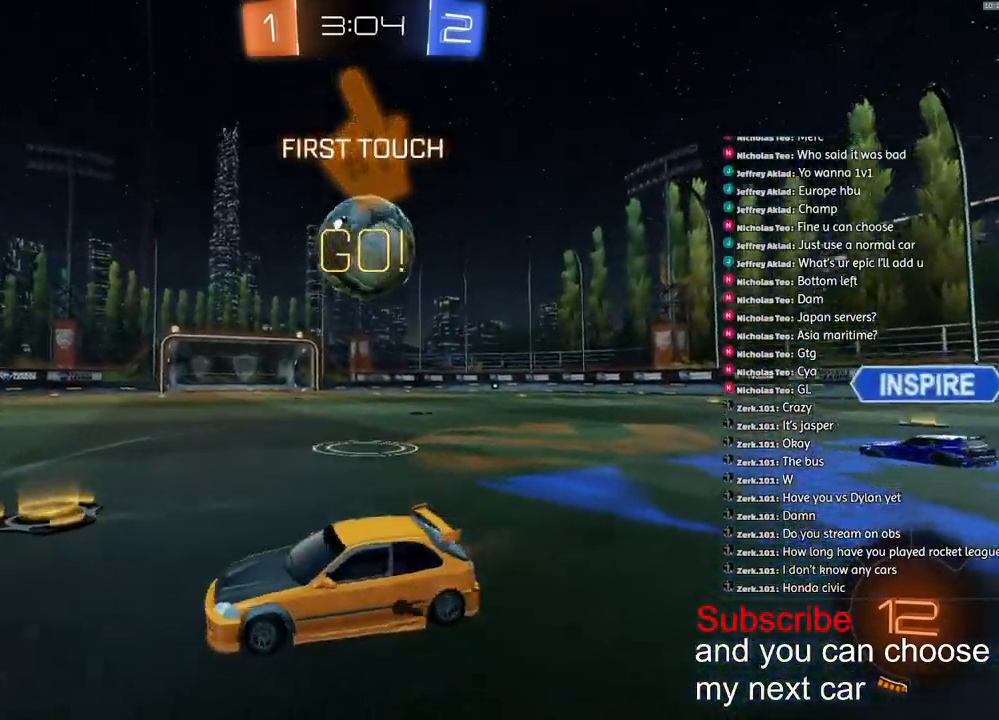
{"dt_ms": 500, "buttons": ["R2"], "left_stick": "right", "right_stick": "center", "events": []}
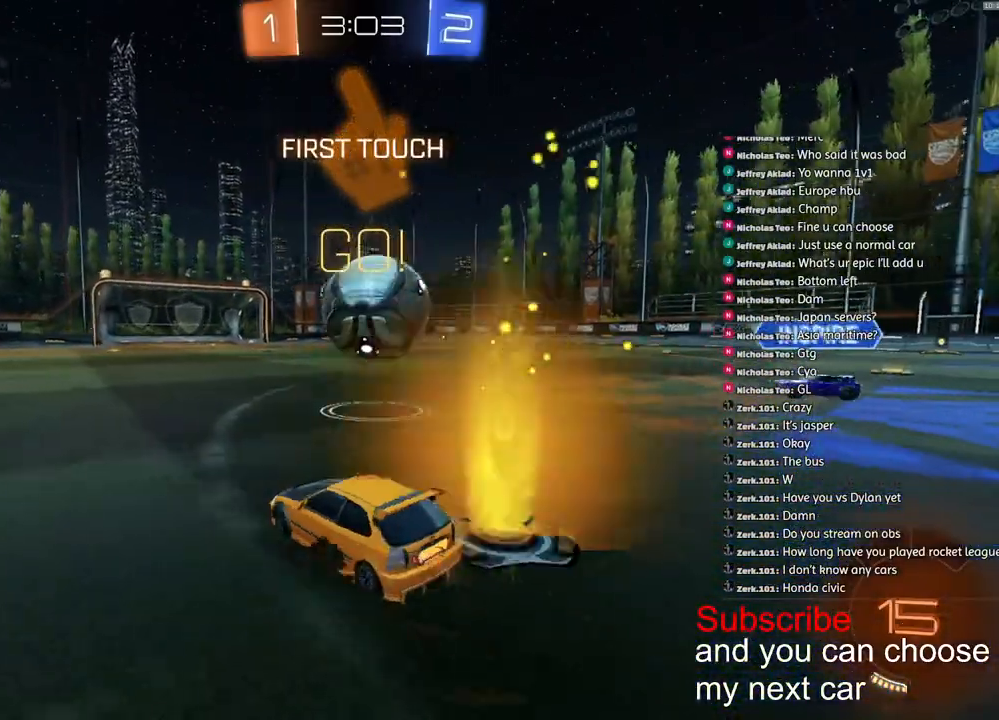
{"dt_ms": 1000, "buttons": ["L1", "R2"], "left_stick": "right", "right_stick": "center"}
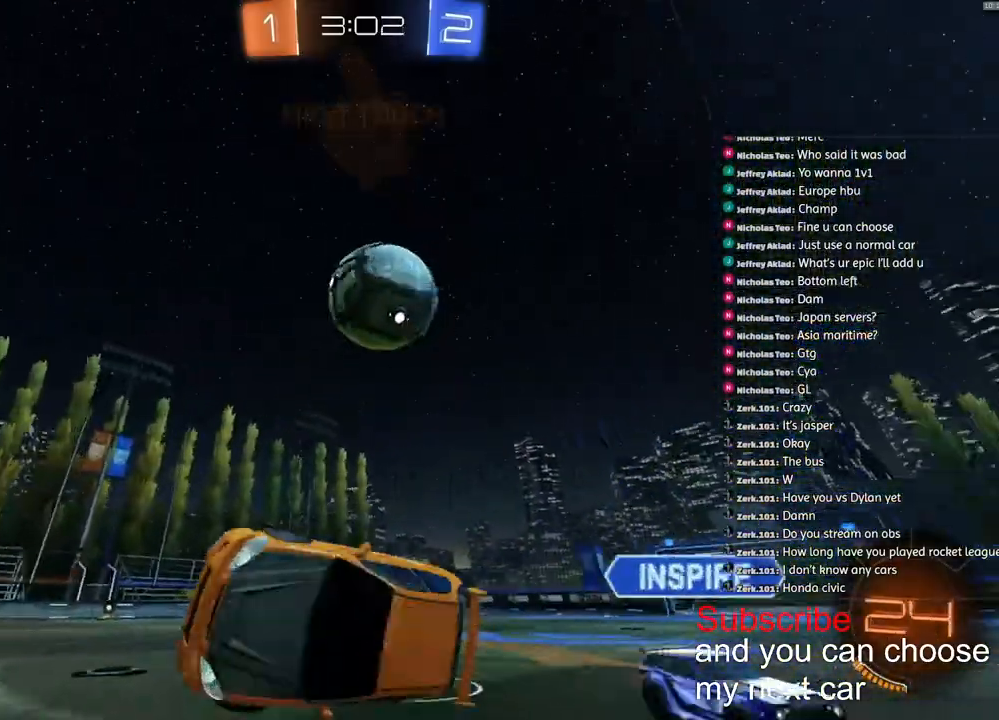
{"dt_ms": 500, "buttons": ["R2"], "left_stick": "right", "right_stick": "center", "events": [[117, "L1", "up"]]}
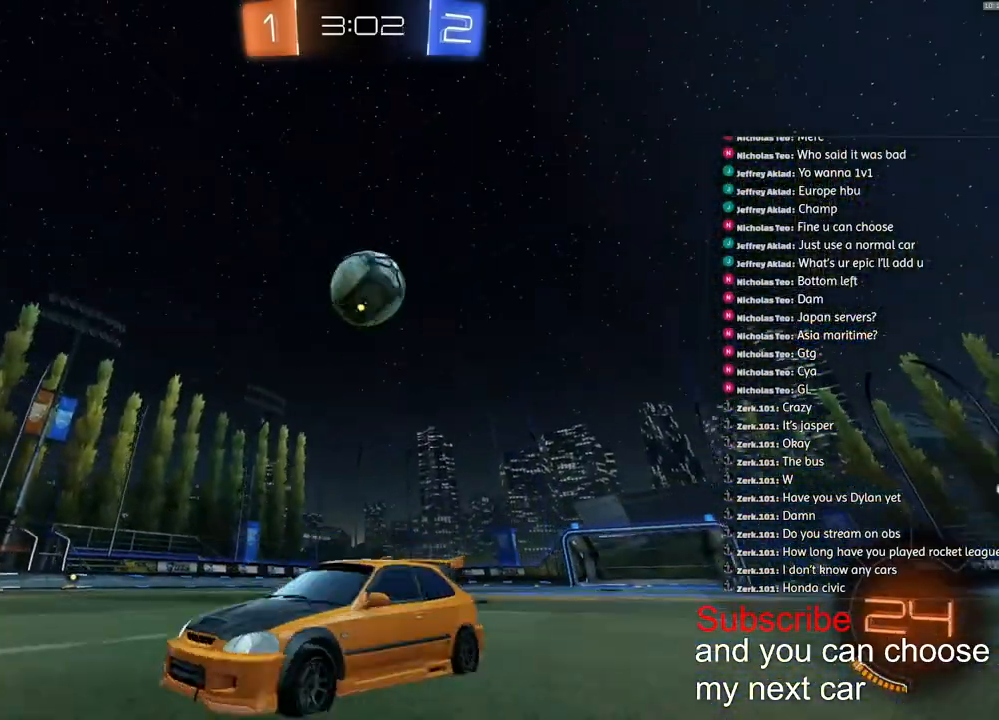
{"dt_ms": 500, "buttons": ["R2"], "left_stick": "right", "right_stick": "center", "events": []}
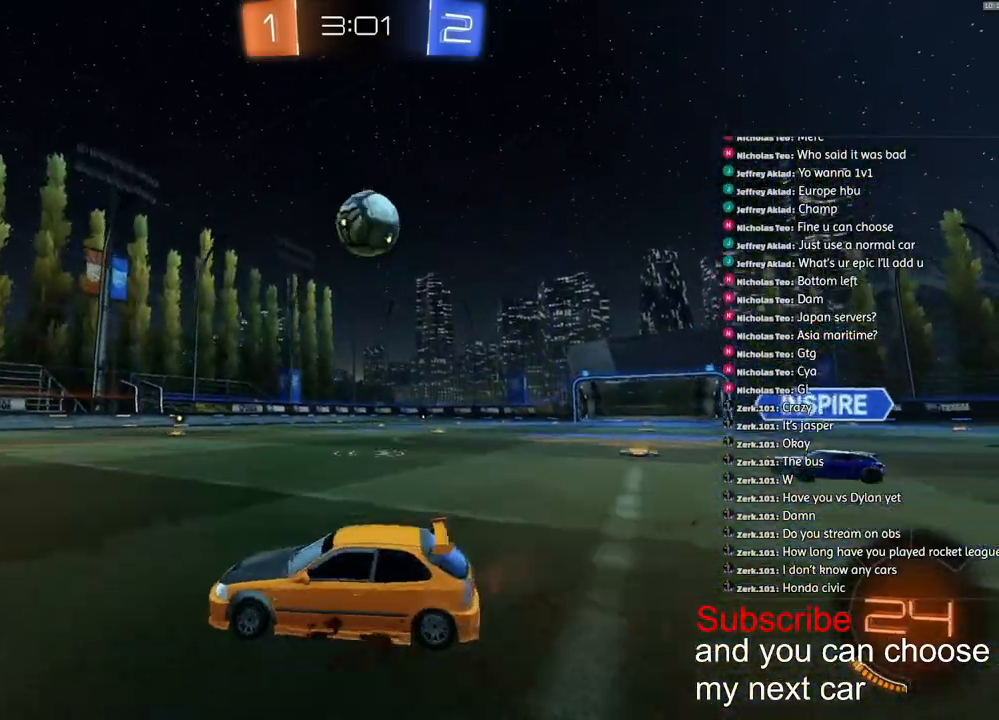
{"dt_ms": 500, "buttons": ["R1", "R2"], "left_stick": "right", "right_stick": "center", "events": [[183, "left_stick", "center"], [217, "R1", "down"], [367, "left_stick", "right"]]}
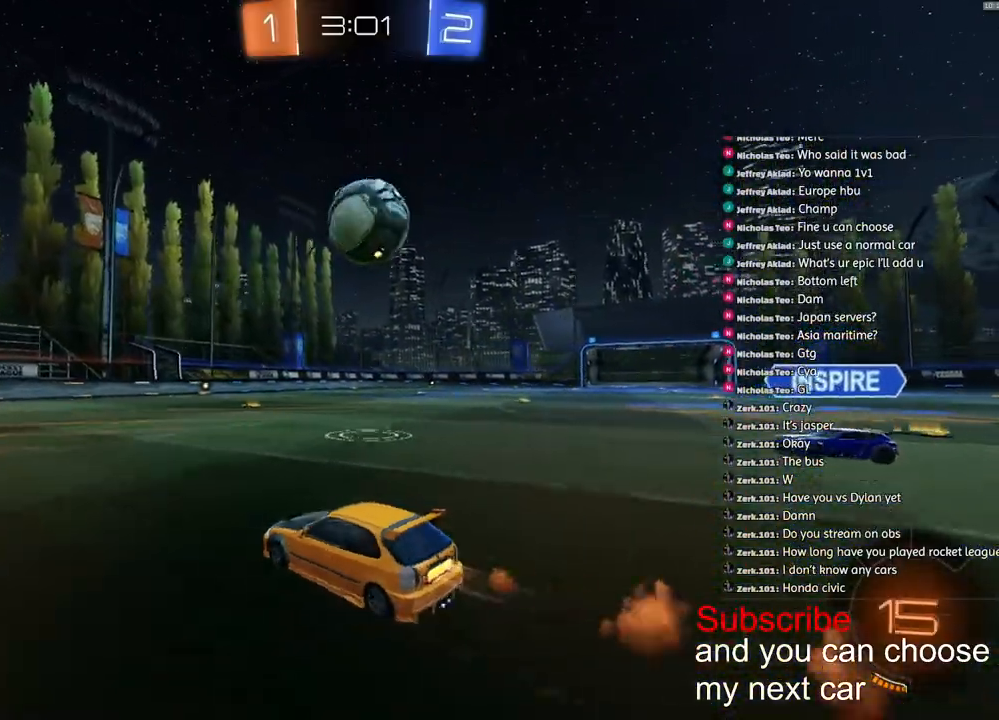
{"dt_ms": 500, "buttons": ["CROSS", "R1", "R2"], "left_stick": "down-right", "right_stick": "center", "events": [[33, "left_stick", "down-right"], [50, "CROSS", "down"], [250, "CROSS", "up"], [317, "left_stick", "right"], [350, "CROSS", "down"], [500, "left_stick", "down-right"]]}
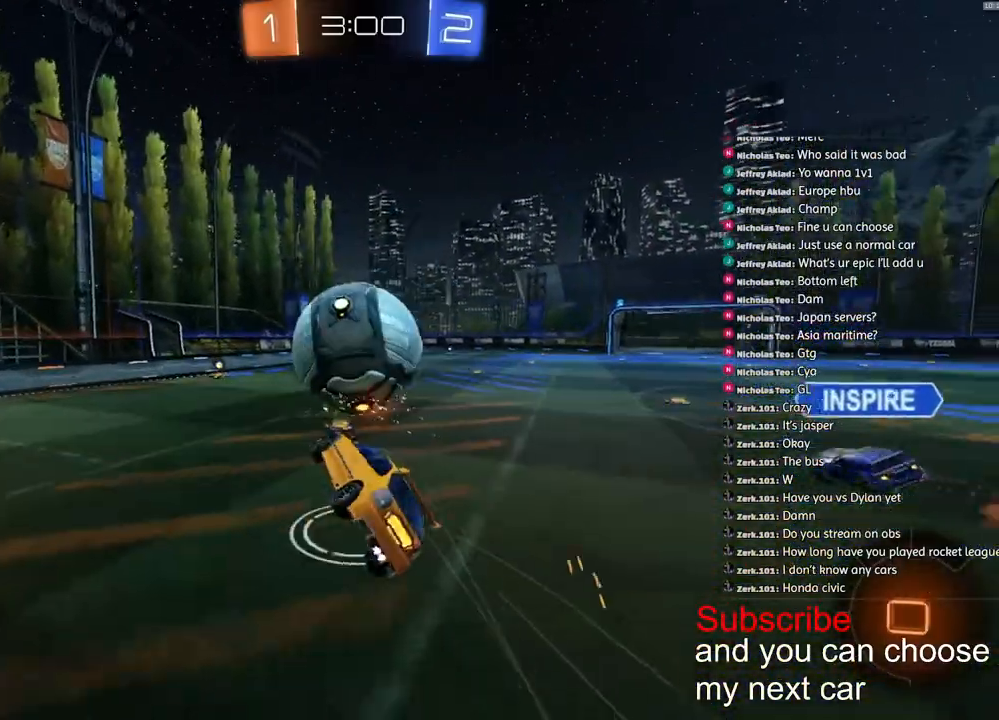
{"dt_ms": 500, "buttons": ["CROSS", "L1", "R1", "R2"], "left_stick": "down-right", "right_stick": "center", "events": [[267, "L1", "down"]]}
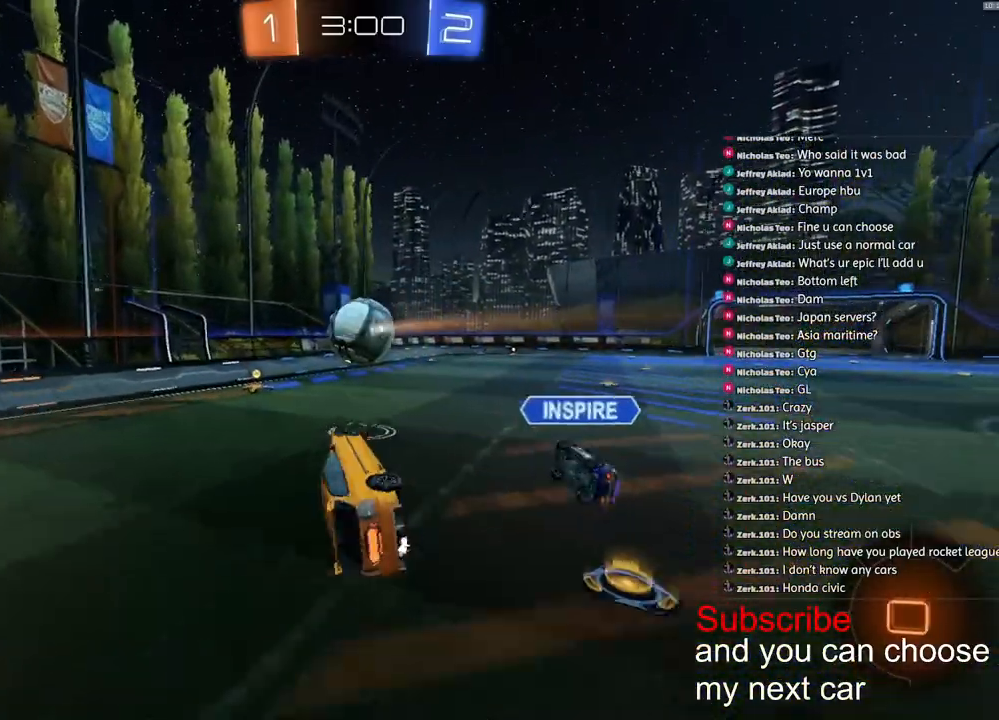
{"dt_ms": 500, "buttons": ["R1", "R2"], "left_stick": "center", "right_stick": "center", "events": [[183, "left_stick", "center"], [200, "CROSS", "up"], [200, "L1", "up"]]}
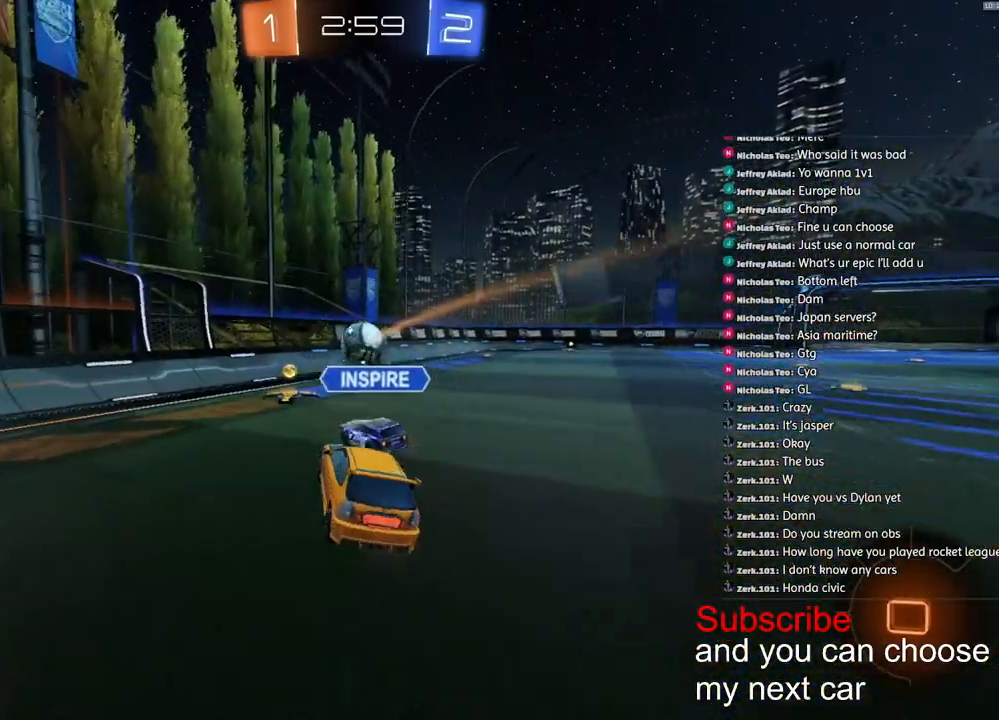
{"dt_ms": 500, "buttons": ["TRIANGLE", "L1", "R1", "R2"], "left_stick": "down-left", "right_stick": "center", "events": [[33, "left_stick", "right"], [300, "CROSS", "down"], [300, "left_stick", "down"], [367, "L1", "down"], [433, "CROSS", "up"], [483, "TRIANGLE", "down"], [483, "left_stick", "down-left"]]}
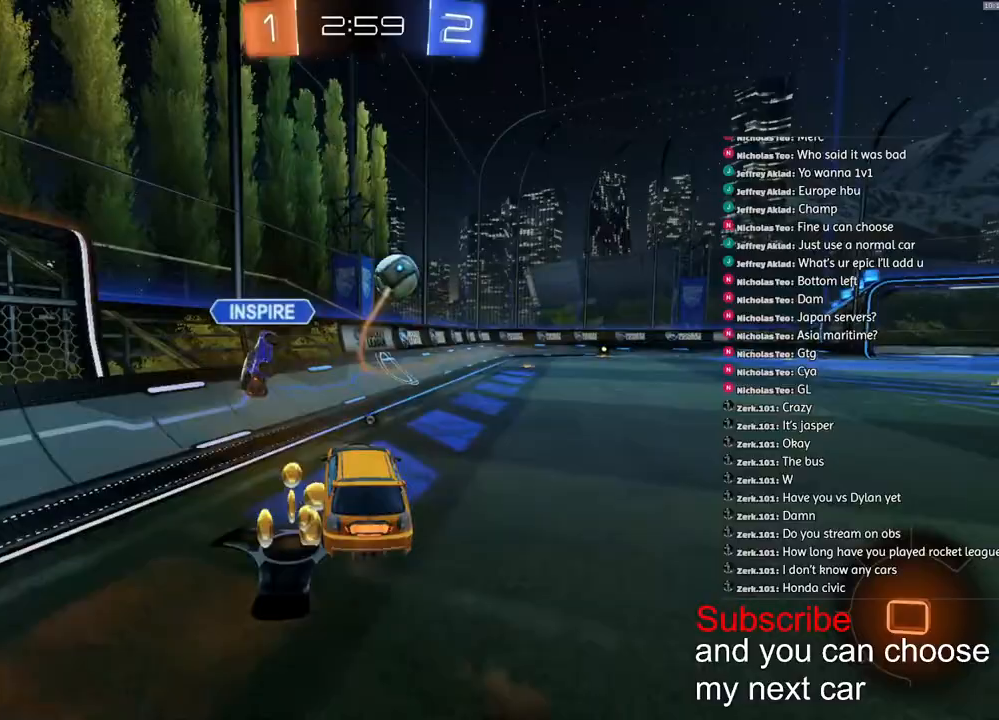
{"dt_ms": 500, "buttons": ["L1", "R1", "R2"], "left_stick": "down-right", "right_stick": "center", "events": [[117, "TRIANGLE", "up"], [200, "left_stick", "up"], [267, "CROSS", "down"], [367, "left_stick", "down-right"], [383, "CROSS", "up"]]}
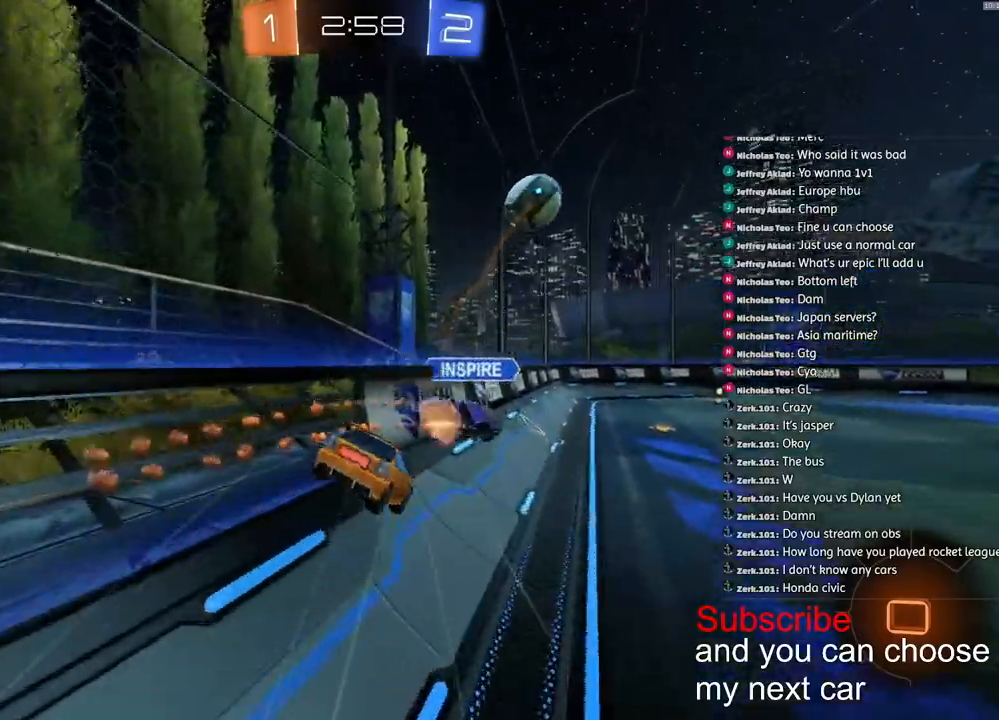
{"dt_ms": 500, "buttons": ["L1", "R1", "R2"], "left_stick": "down", "right_stick": "center", "events": [[183, "left_stick", "down"], [217, "CROSS", "down"], [400, "CROSS", "up"]]}
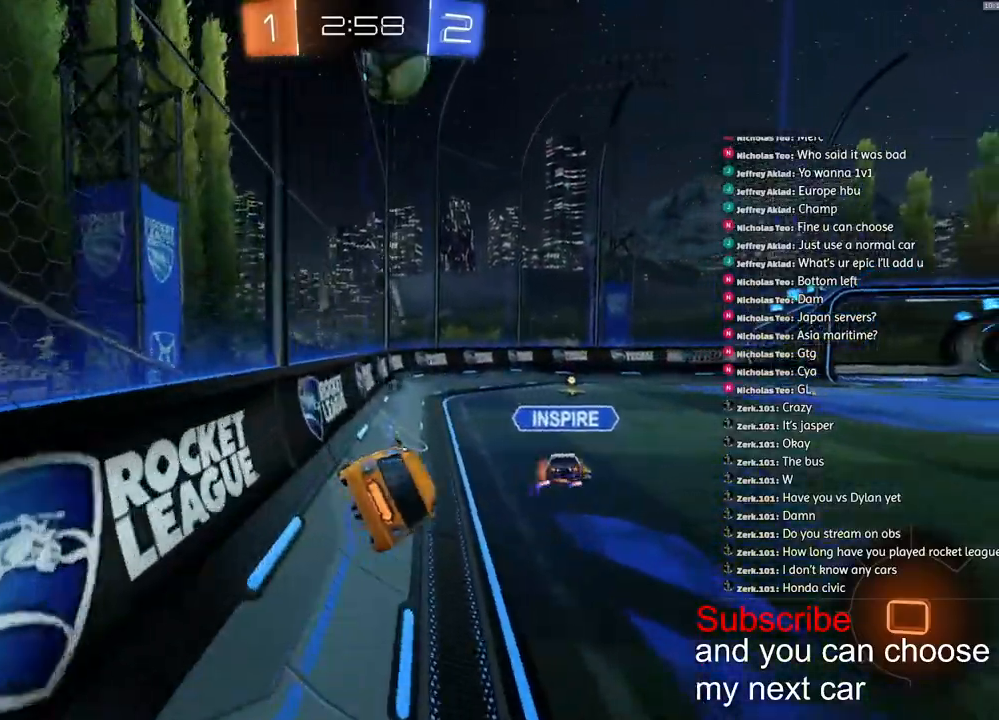
{"dt_ms": 500, "buttons": ["R2"], "left_stick": "up", "right_stick": "center", "events": [[100, "L1", "up"], [100, "left_stick", "center"], [167, "R1", "up"], [433, "left_stick", "up"]]}
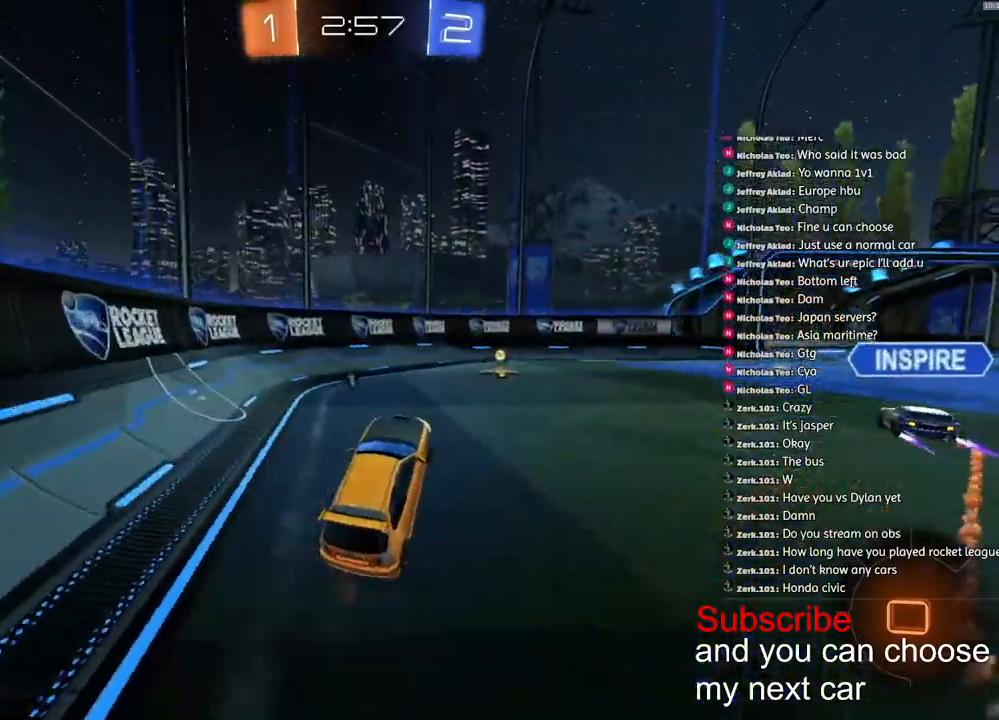
{"dt_ms": 1000, "buttons": ["R2"], "left_stick": "right", "right_stick": "center"}
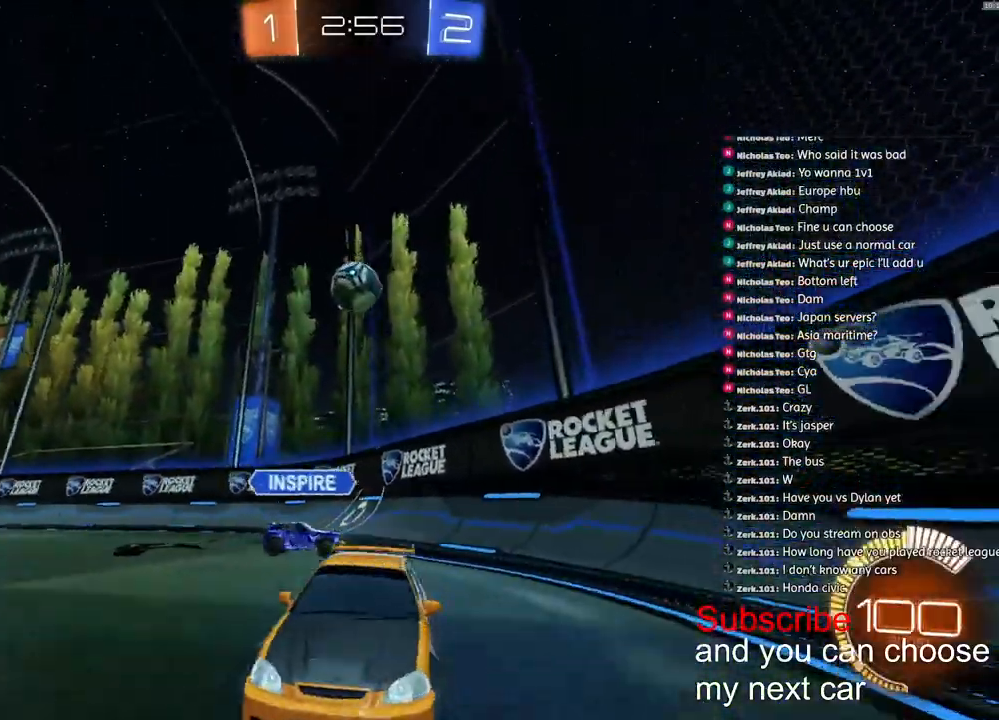
{"dt_ms": 500, "buttons": ["R2"], "left_stick": "right", "right_stick": "center", "events": [[133, "L1", "down"], [267, "L1", "up"]]}
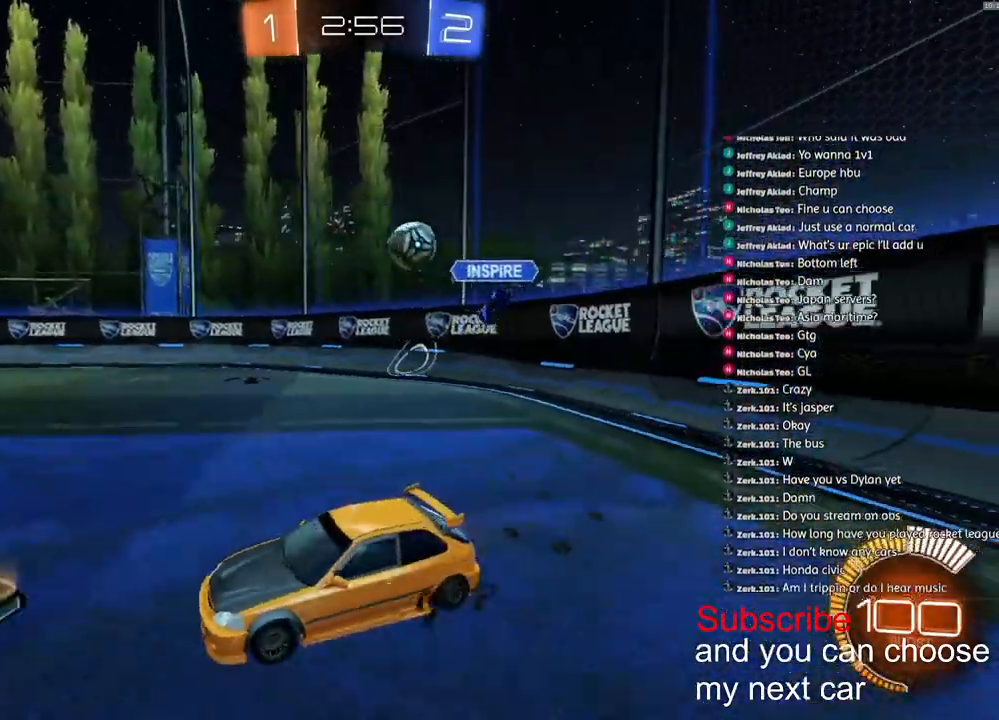
{"dt_ms": 500, "buttons": ["R2"], "left_stick": "right", "right_stick": "center", "events": [[183, "L1", "down"], [300, "L1", "up"]]}
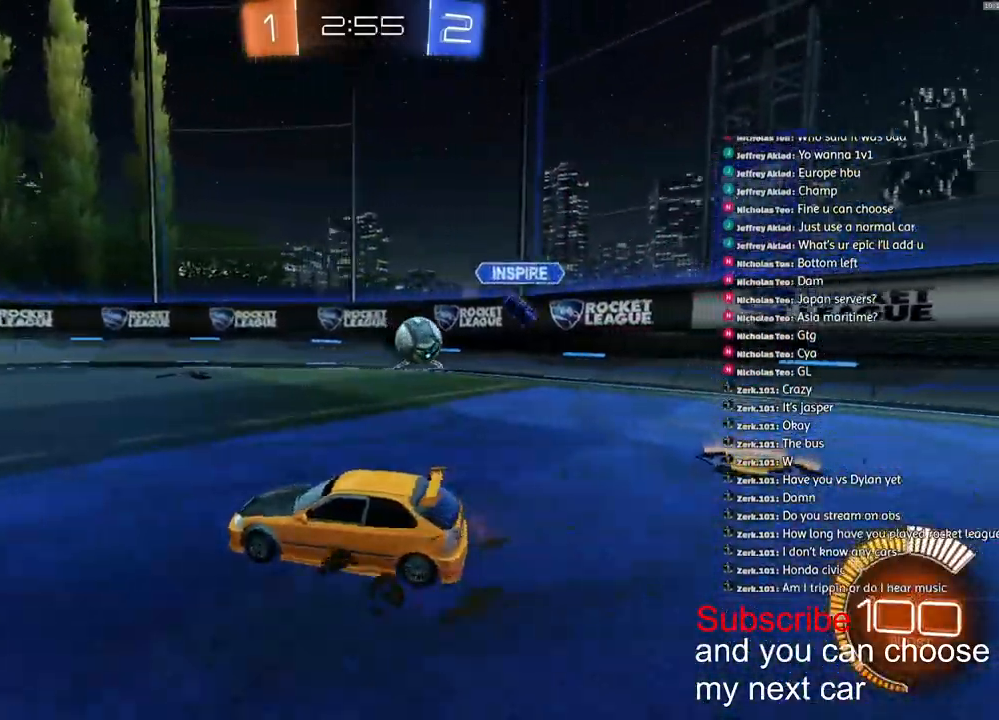
{"dt_ms": 500, "buttons": ["R2"], "left_stick": "left", "right_stick": "center"}
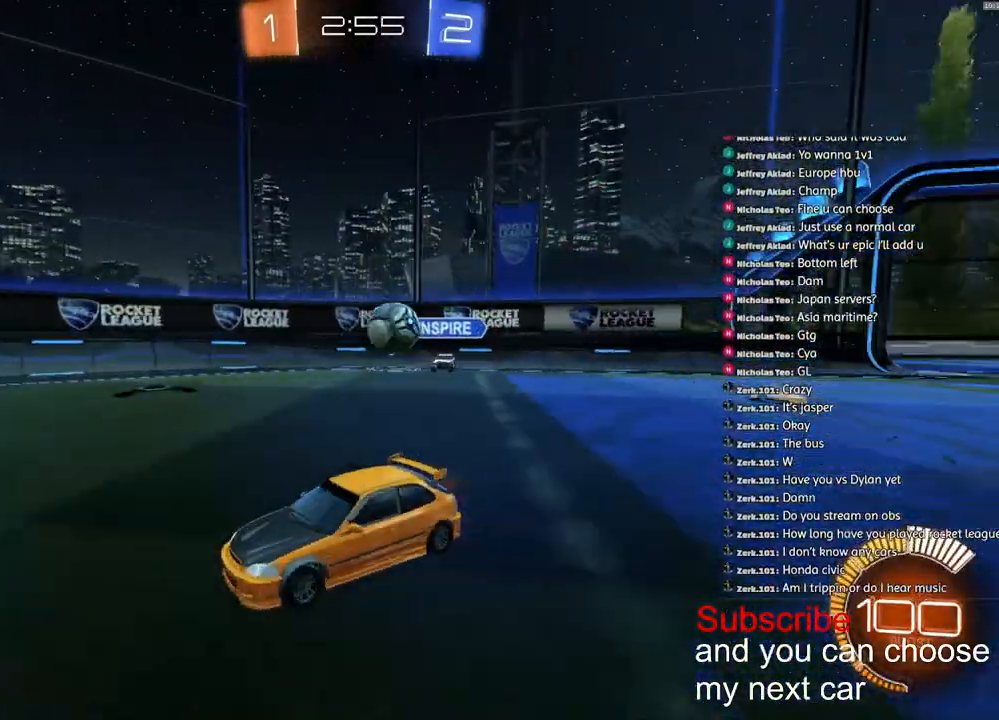
{"dt_ms": 500, "buttons": ["R2"], "left_stick": "left", "right_stick": "center", "events": []}
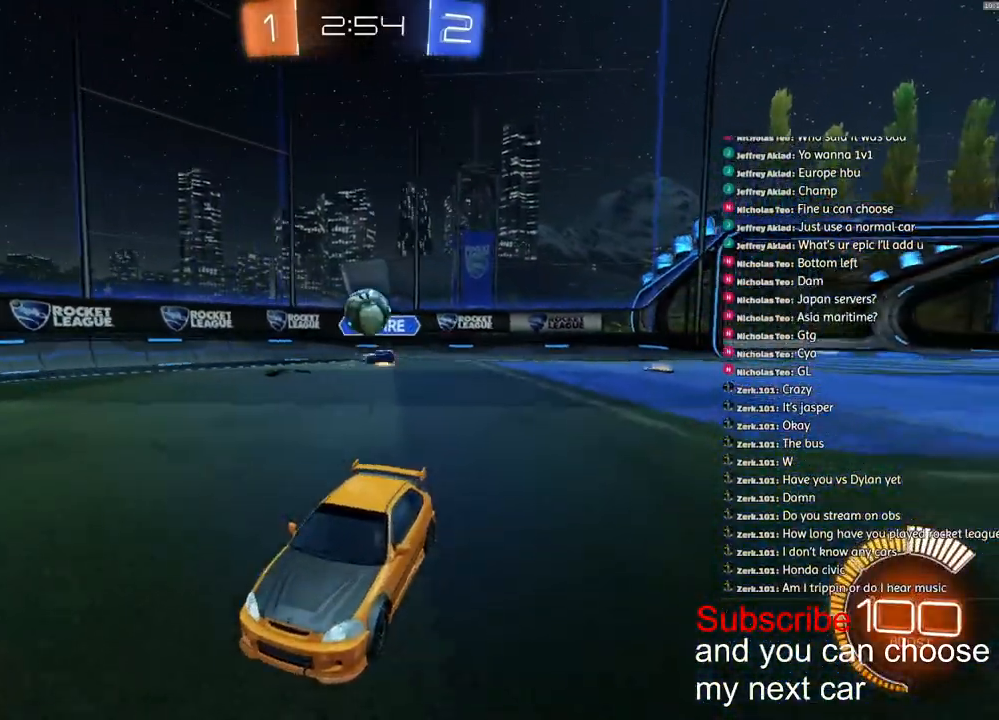
{"dt_ms": 500, "buttons": ["R2"], "left_stick": "right", "right_stick": "center", "events": [[67, "left_stick", "center"], [333, "left_stick", "right"]]}
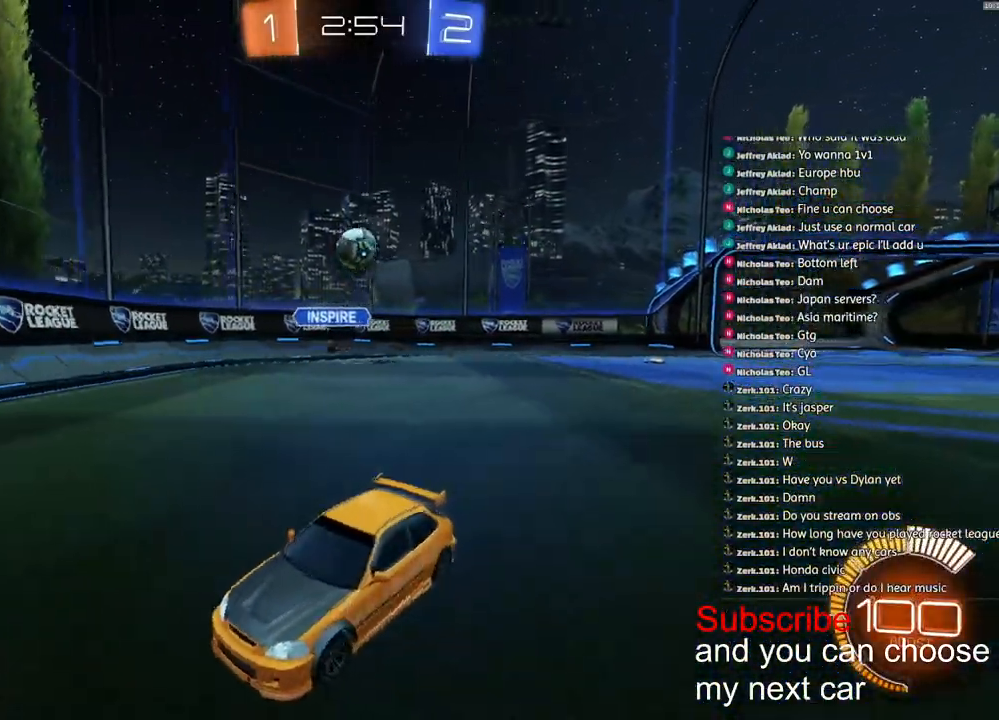
{"dt_ms": 500, "buttons": ["R2"], "left_stick": "center", "right_stick": "center", "events": [[83, "left_stick", "center"], [283, "left_stick", "right"], [500, "left_stick", "center"]]}
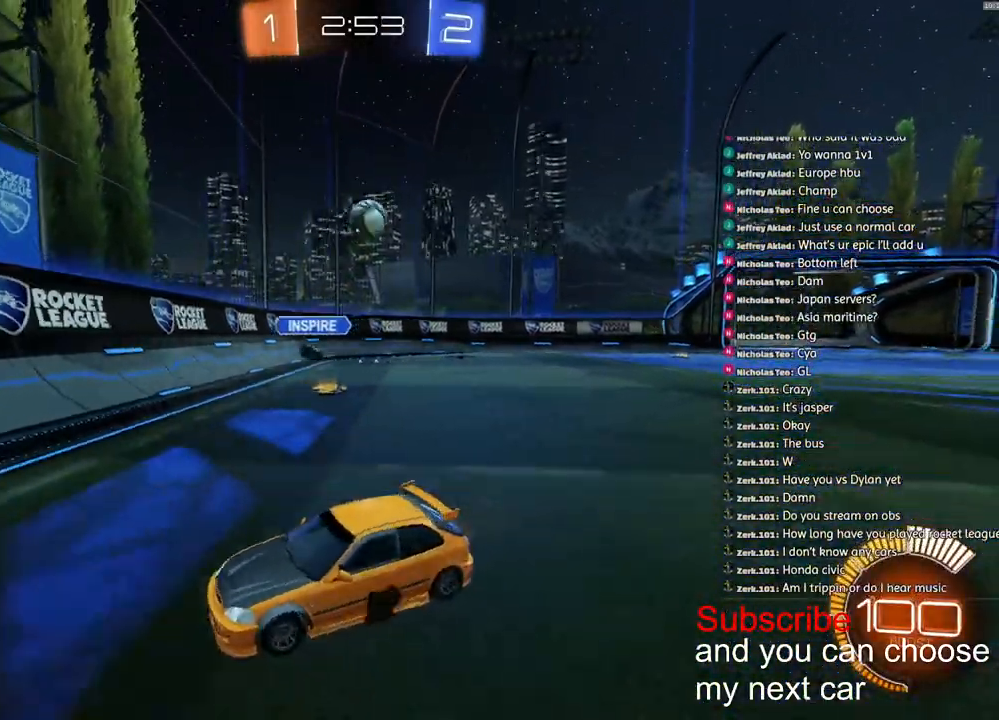
{"dt_ms": 500, "buttons": ["L1", "R2"], "left_stick": "left", "right_stick": "center", "events": [[50, "left_stick", "left"], [450, "L1", "down"]]}
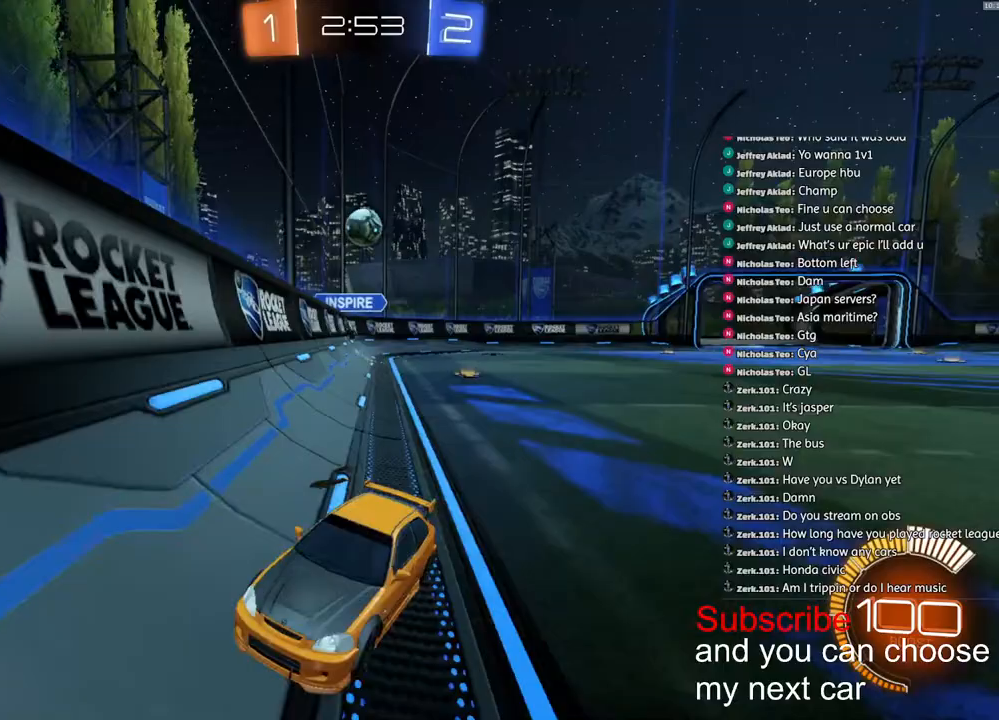
{"dt_ms": 500, "buttons": ["R2"], "left_stick": "center", "right_stick": "center", "events": [[133, "L1", "up"], [250, "R2", "up"], [333, "L2", "down"], [400, "L2", "up"], [450, "R2", "down"], [467, "left_stick", "center"]]}